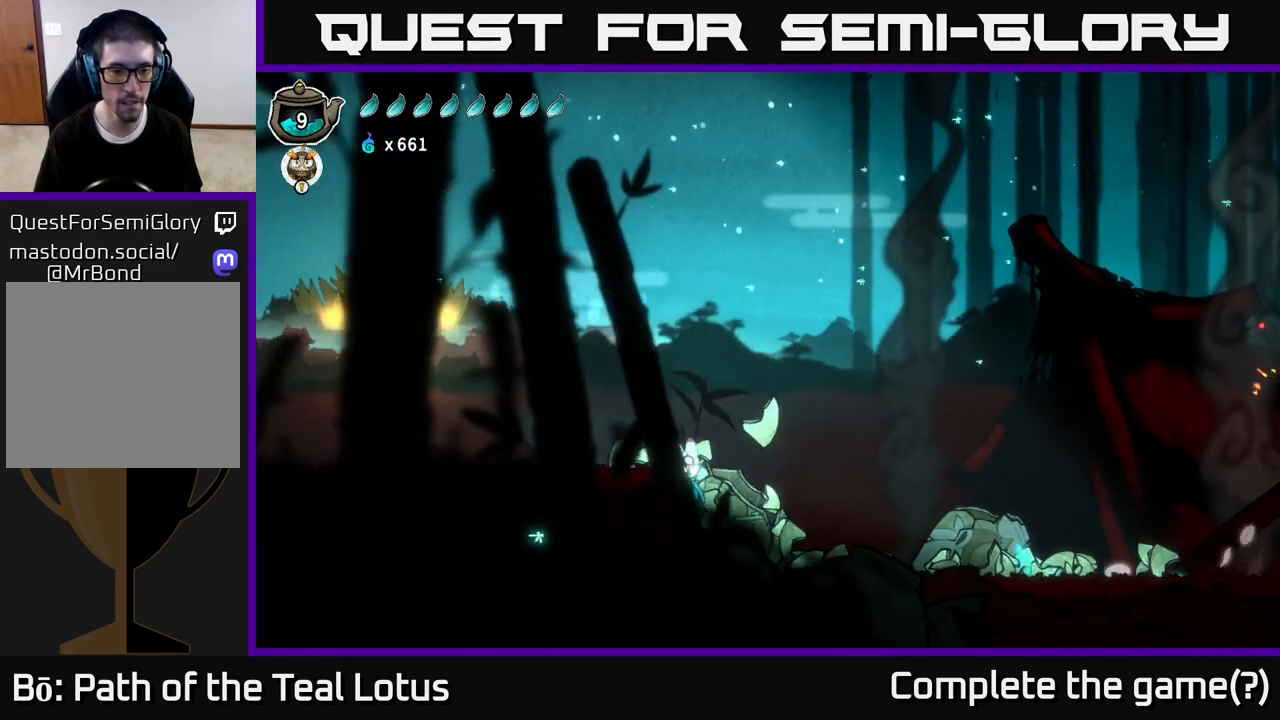
Gameplay with a controller (Xbox layout); each line is a JSON object with the inputs held at the frame after it. "events" lists button and stick changes between this image and that frame as [ms after this image, input, new state], when the widget could be followed in between.
{"buttons": ["R2"], "left_stick": "left", "right_stick": "center", "events": [[50, "A", "down"], [350, "A", "up"], [417, "R2", "down"]]}
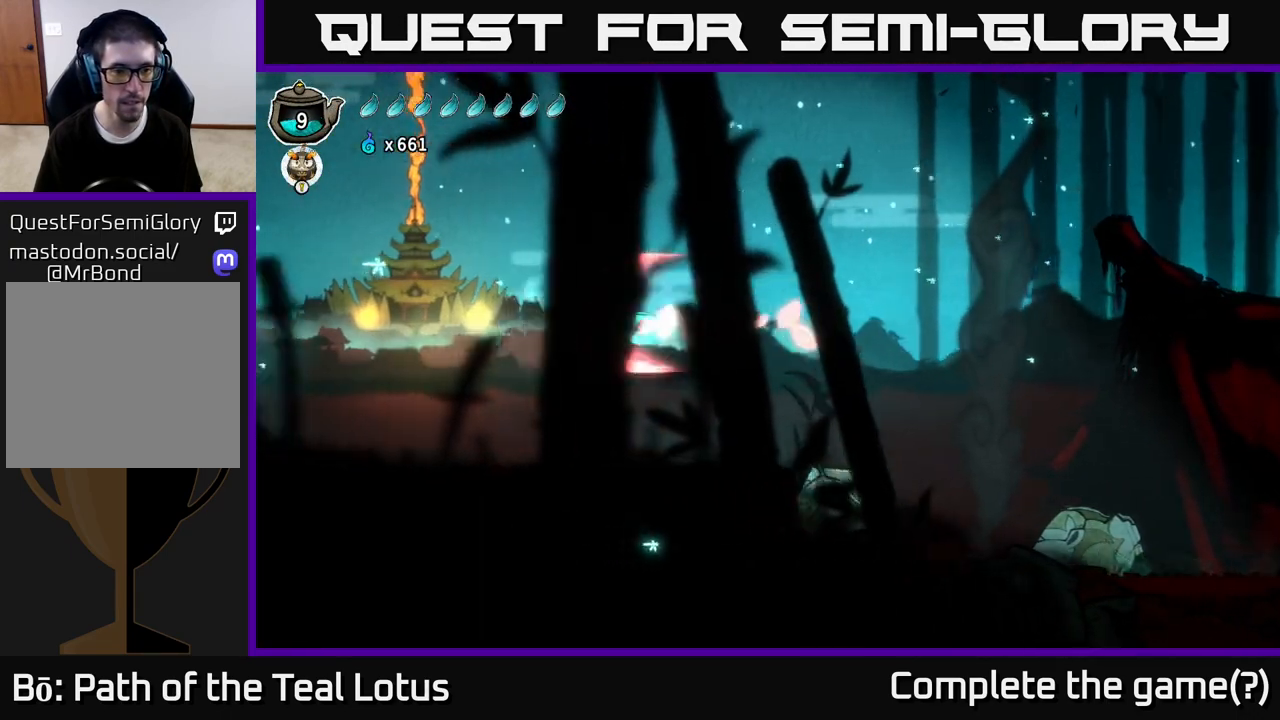
{"buttons": [], "left_stick": "left", "right_stick": "center", "events": [[250, "X", "down"], [350, "R2", "up"], [400, "X", "up"]]}
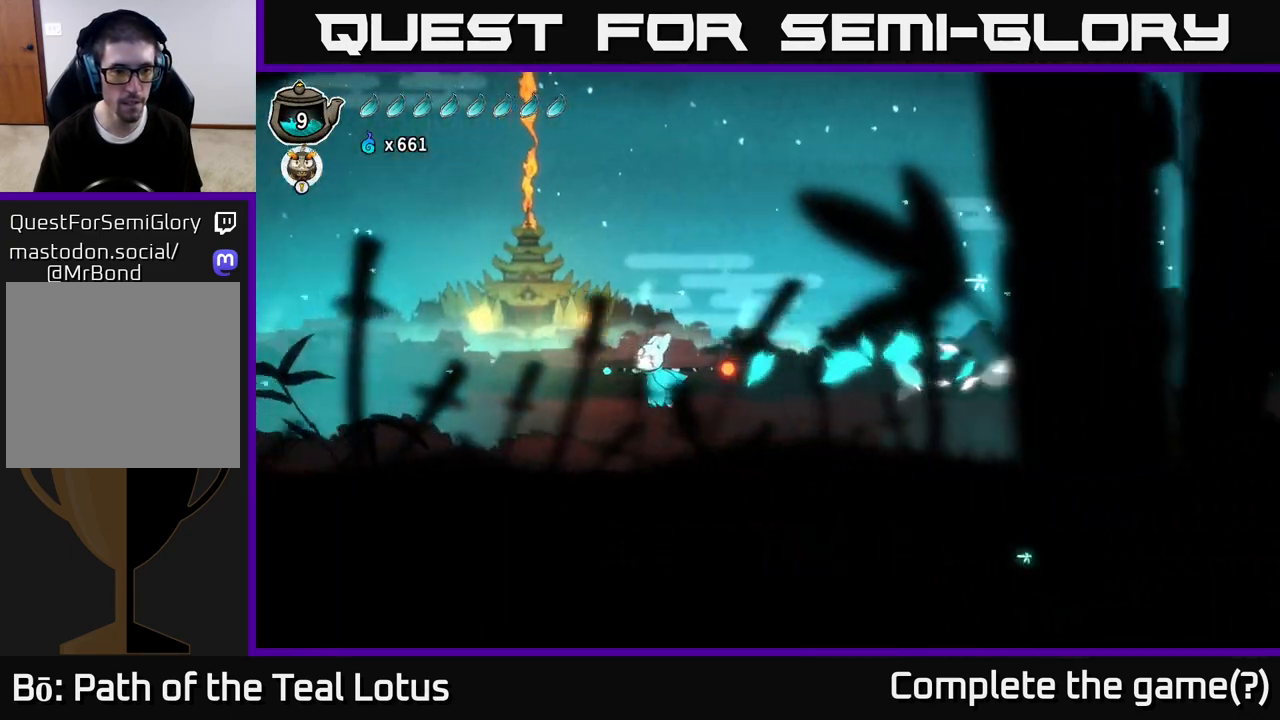
{"buttons": ["R2"], "left_stick": "left", "right_stick": "center", "events": [[267, "R2", "down"]]}
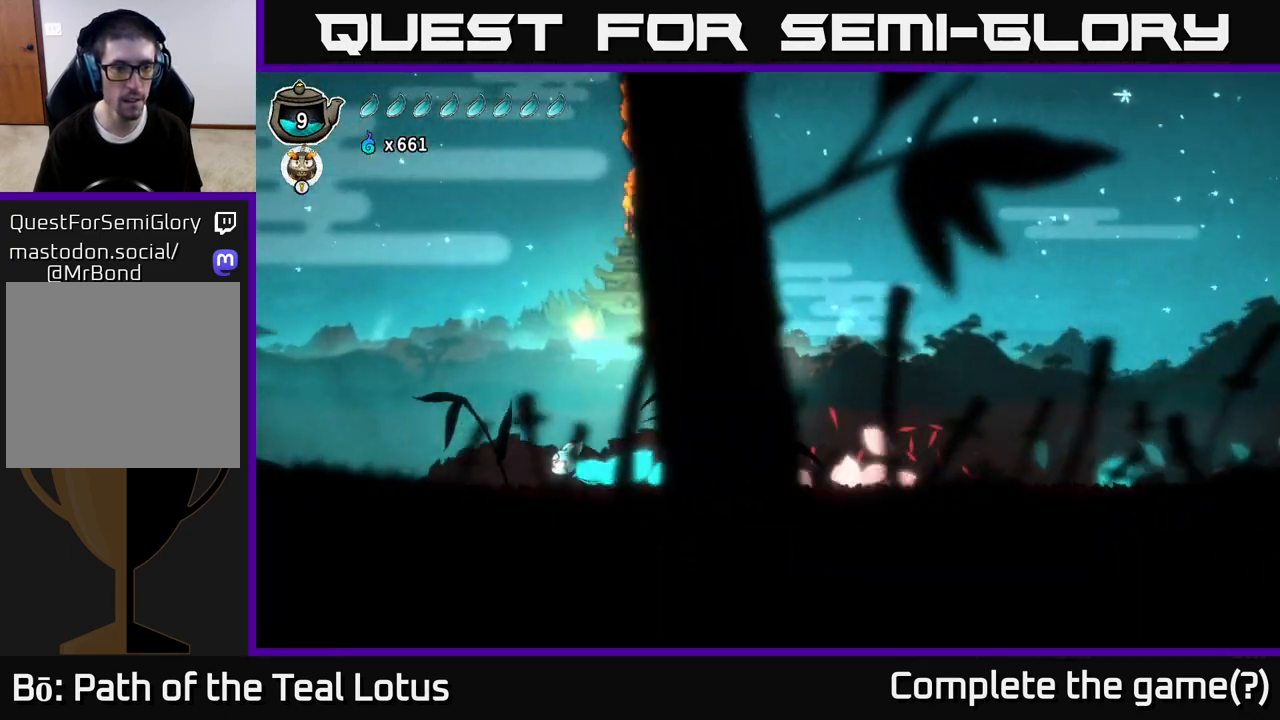
{"buttons": ["A", "R2"], "left_stick": "left", "right_stick": "center", "events": [[33, "A", "down"]]}
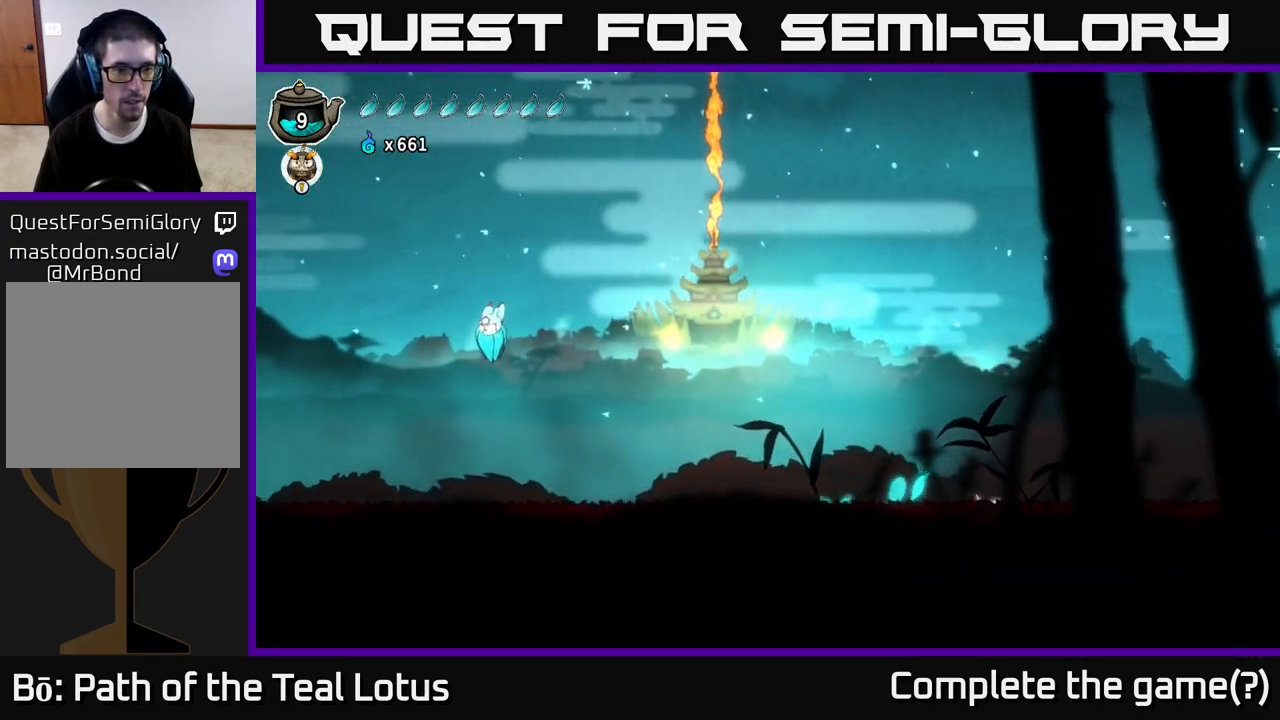
{"buttons": [], "left_stick": "left", "right_stick": "center", "events": [[50, "A", "up"], [50, "R2", "up"]]}
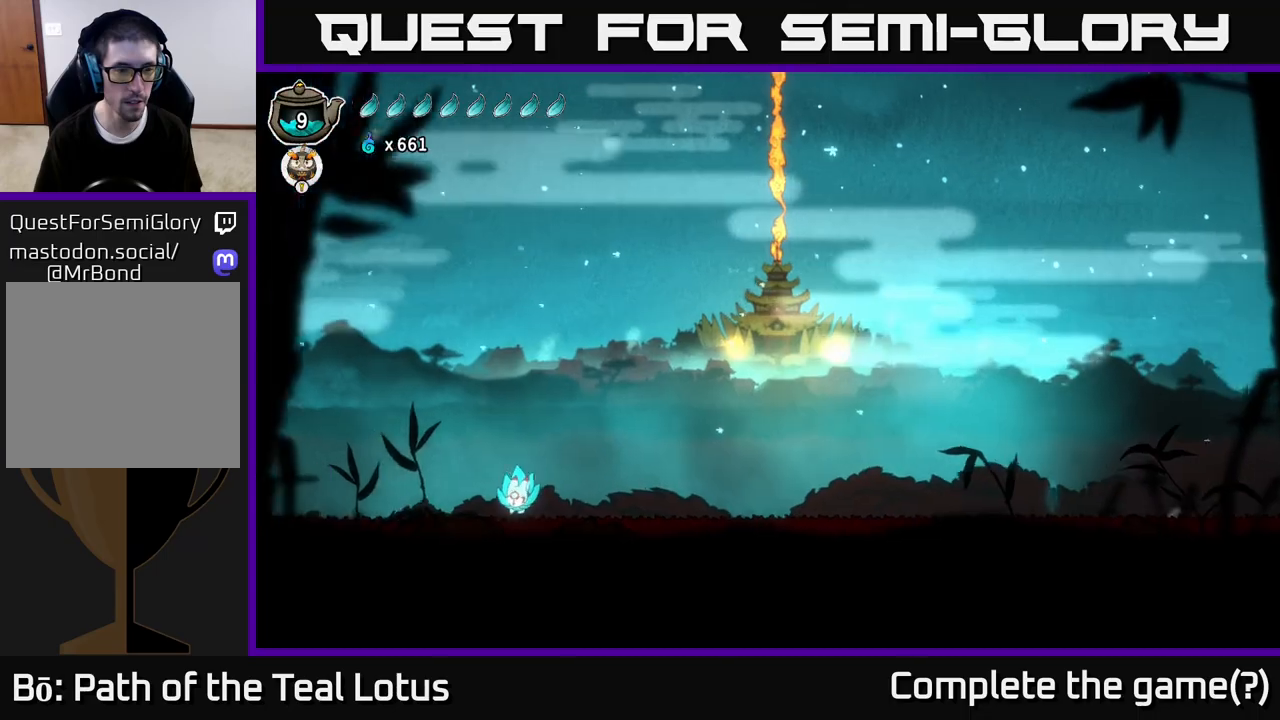
{"buttons": ["A", "R2"], "left_stick": "left", "right_stick": "center", "events": [[100, "R2", "down"], [267, "A", "down"]]}
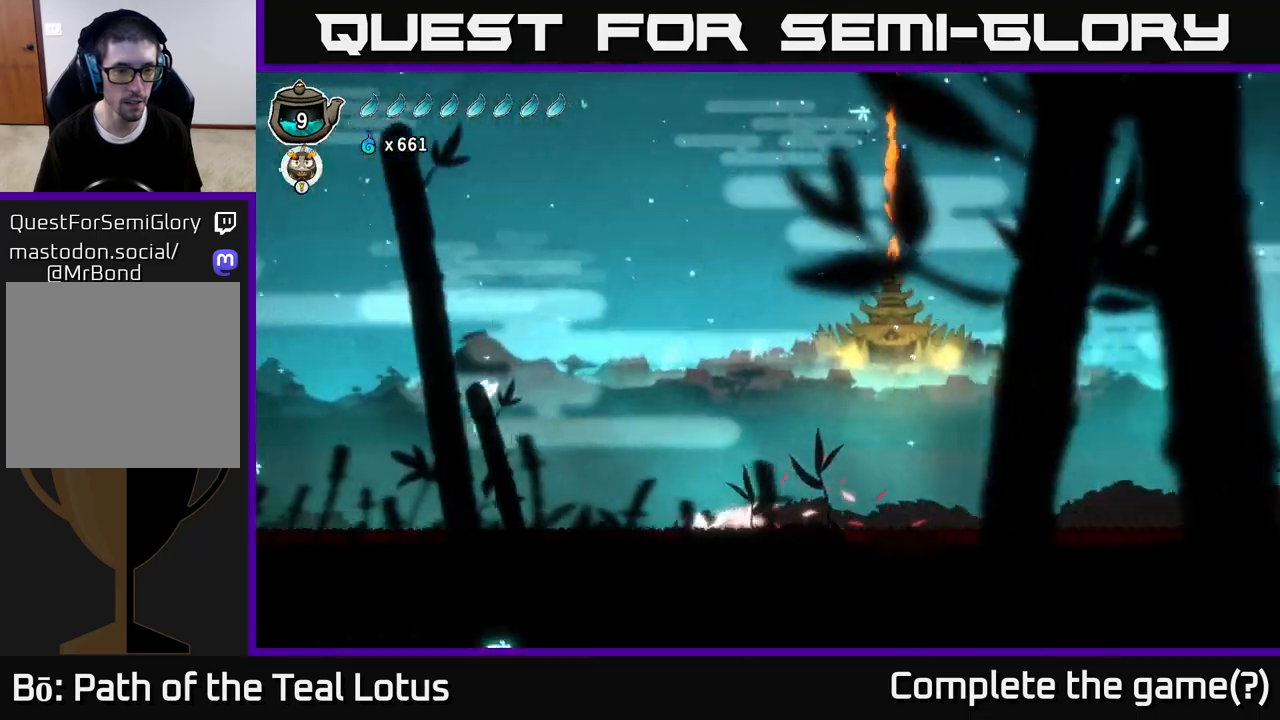
{"buttons": [], "left_stick": "left", "right_stick": "center", "events": [[283, "A", "up"], [300, "R2", "up"]]}
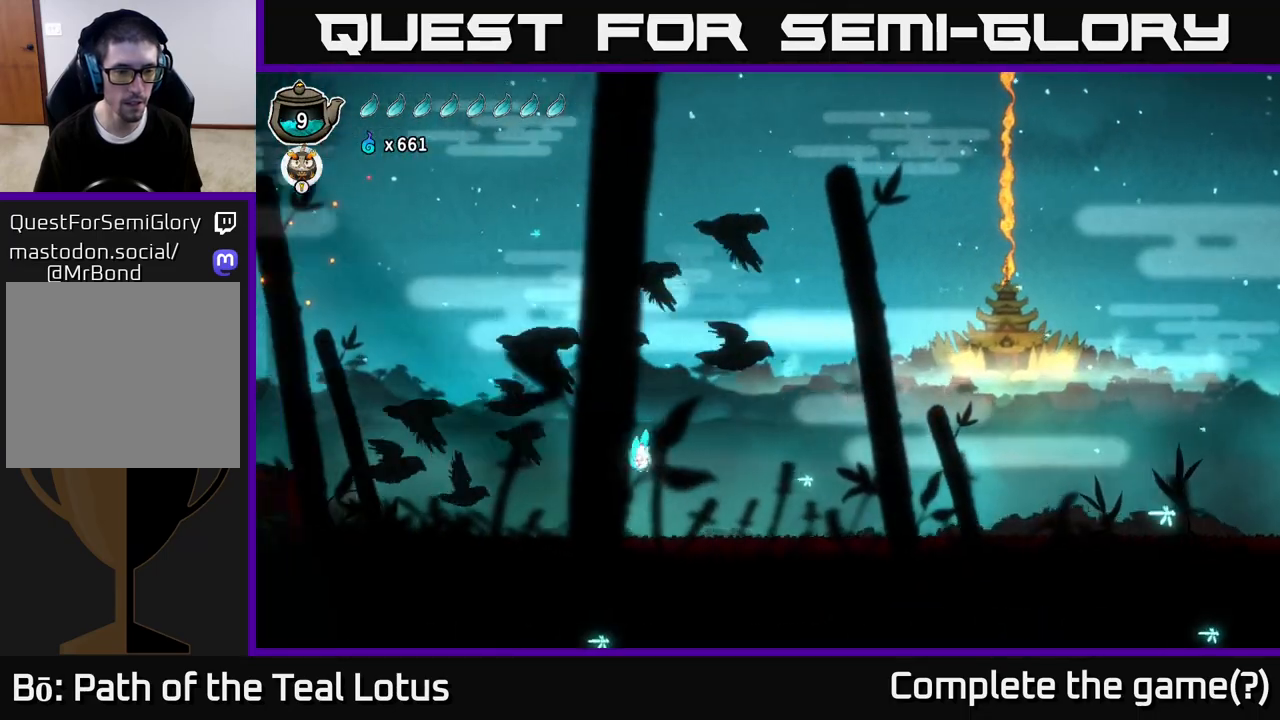
{"buttons": ["A", "R2"], "left_stick": "left", "right_stick": "center", "events": [[267, "R2", "down"], [367, "A", "down"]]}
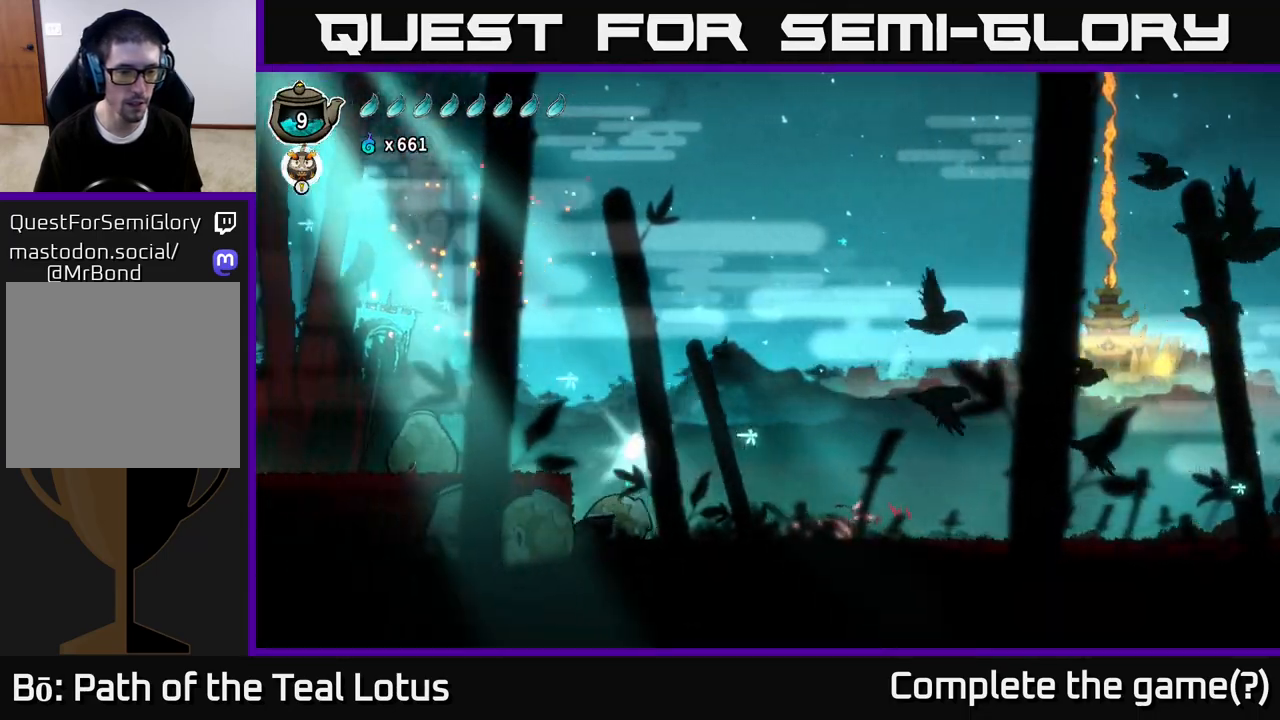
{"buttons": [], "left_stick": "left", "right_stick": "center", "events": [[417, "A", "up"], [433, "R2", "up"]]}
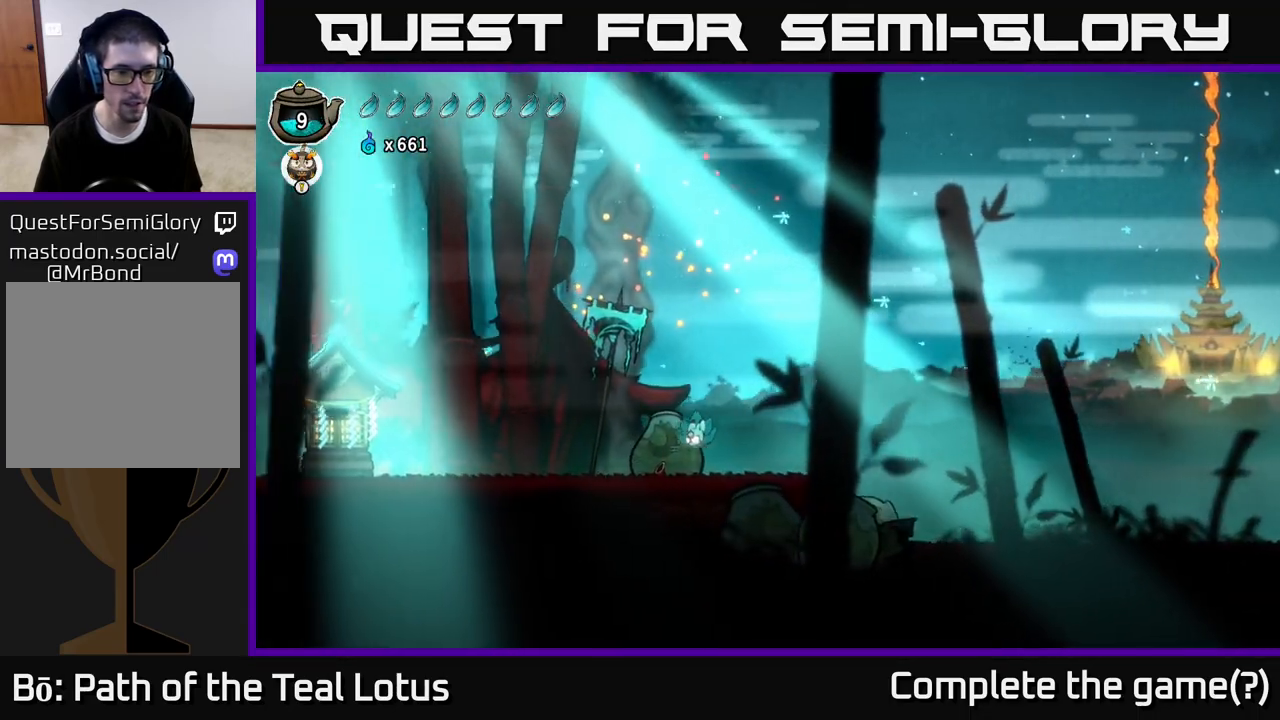
{"buttons": [], "left_stick": "left", "right_stick": "center", "events": [[117, "R2", "down"], [150, "A", "down"], [183, "X", "down"], [300, "R2", "up"], [350, "X", "up"], [367, "A", "up"]]}
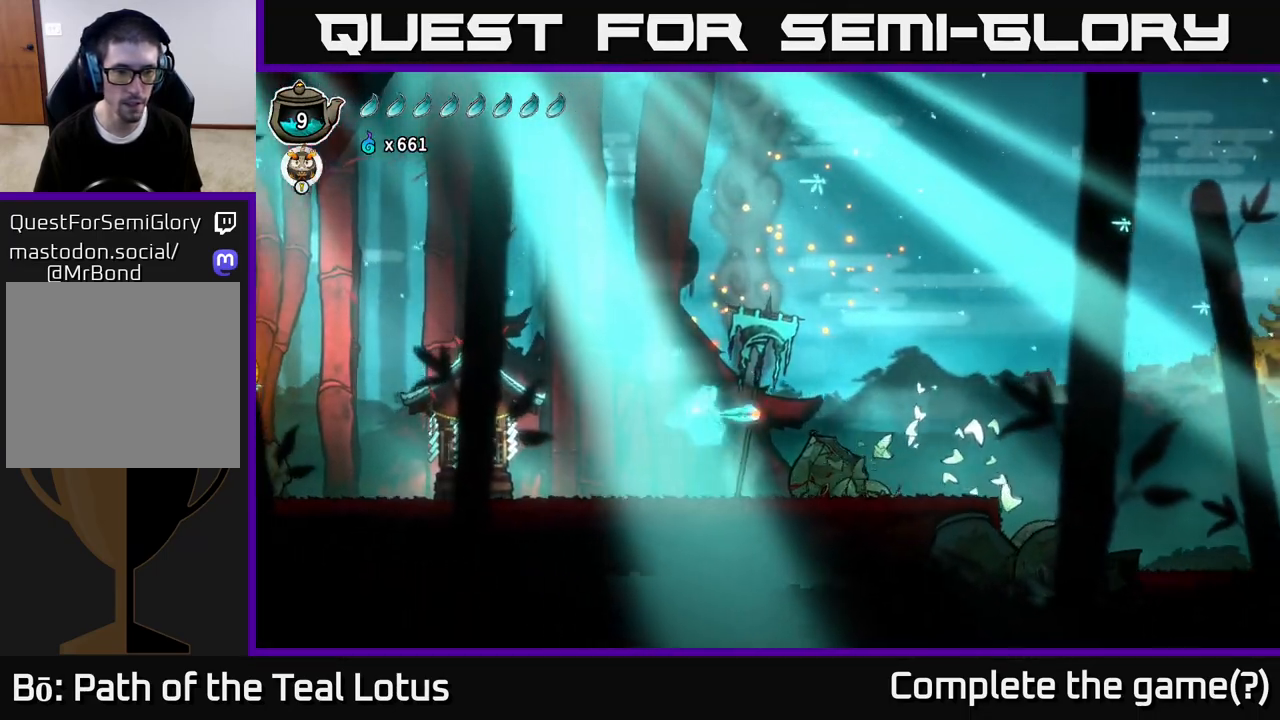
{"buttons": ["A", "R2"], "left_stick": "left", "right_stick": "center", "events": [[433, "R2", "down"], [467, "A", "down"]]}
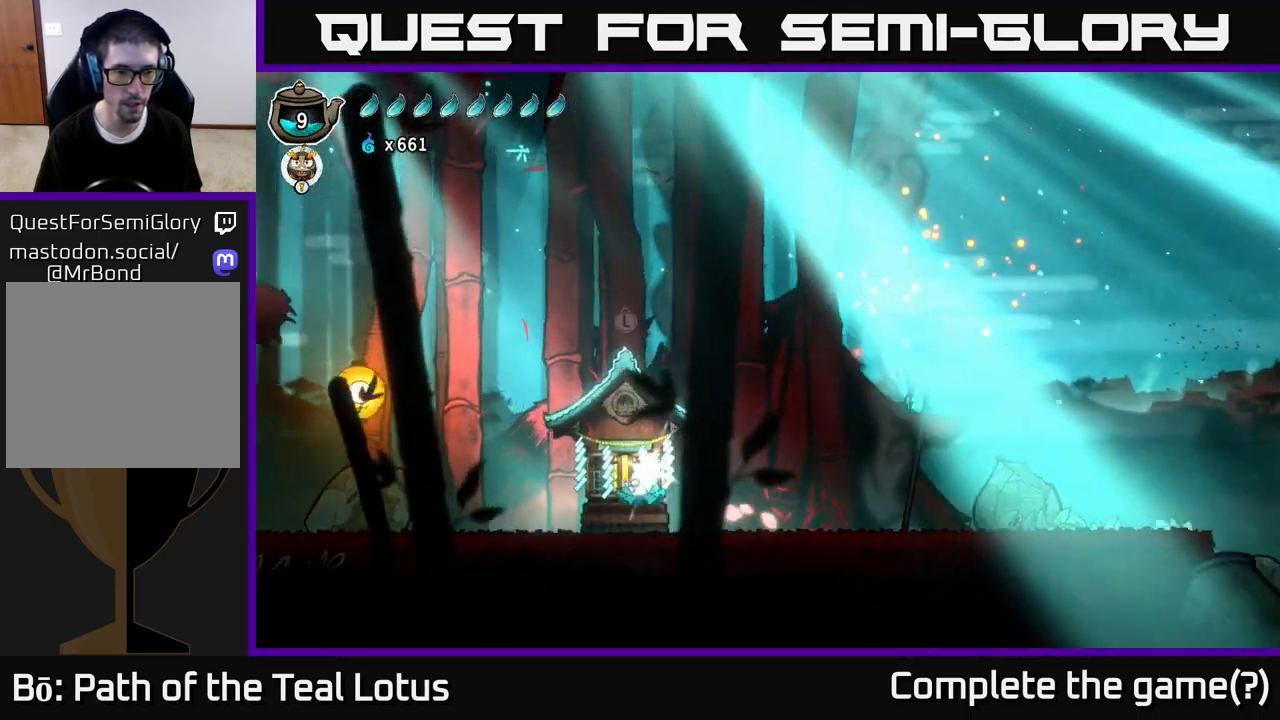
{"buttons": [], "left_stick": "left", "right_stick": "center", "events": [[283, "X", "down"], [383, "A", "up"], [433, "R2", "up"], [450, "X", "up"]]}
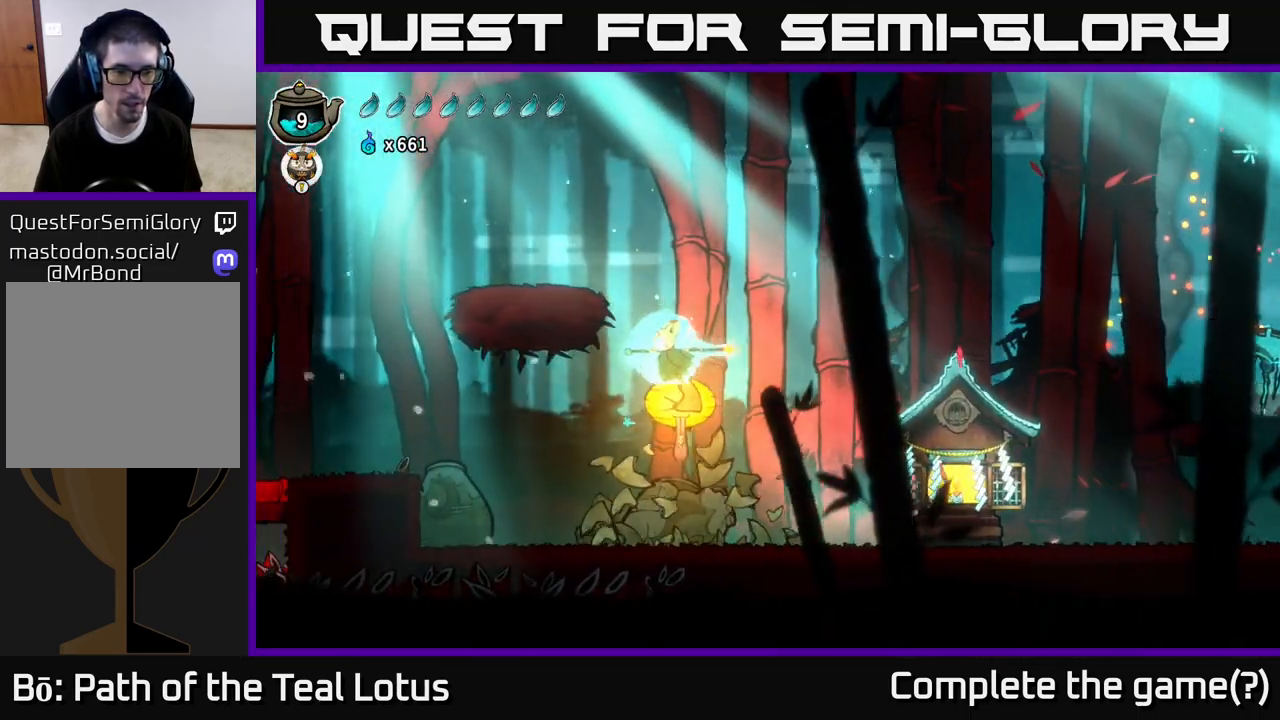
{"buttons": [], "left_stick": "down-left", "right_stick": "center", "events": [[50, "A", "down"], [150, "left_stick", "down-left"], [267, "X", "down"], [317, "A", "up"], [433, "X", "up"]]}
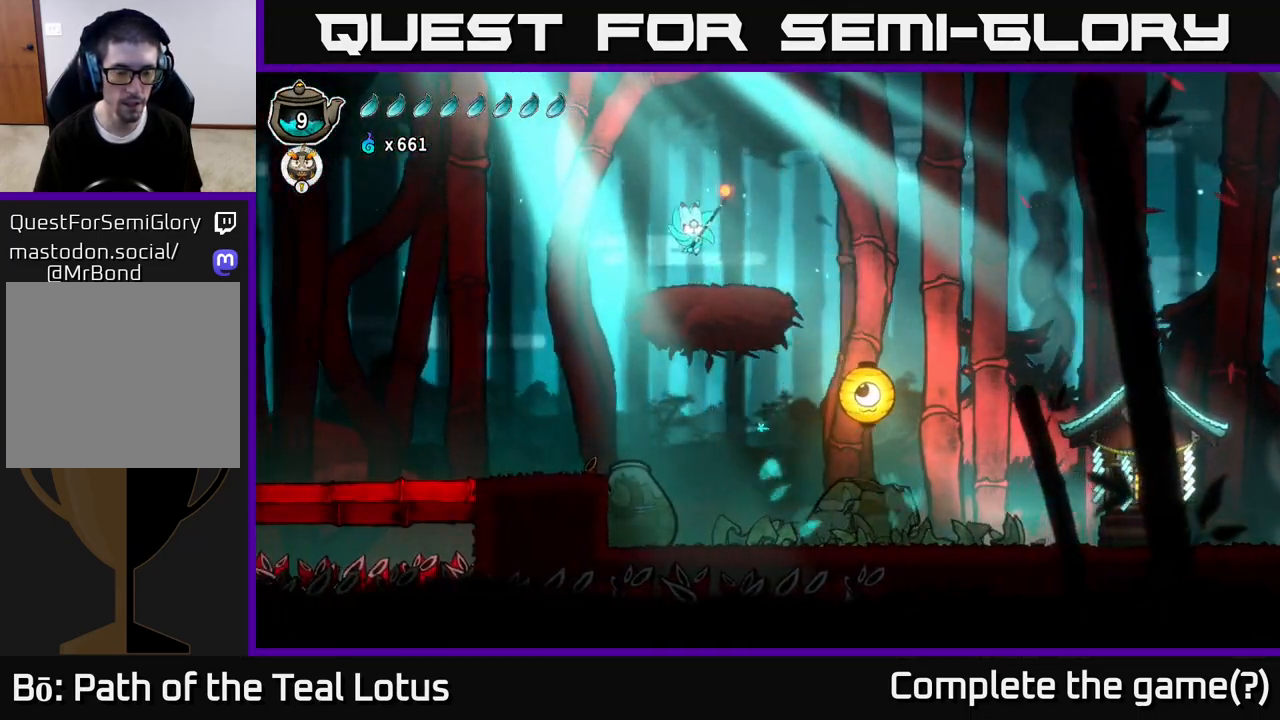
{"buttons": [], "left_stick": "left", "right_stick": "center", "events": [[17, "left_stick", "left"]]}
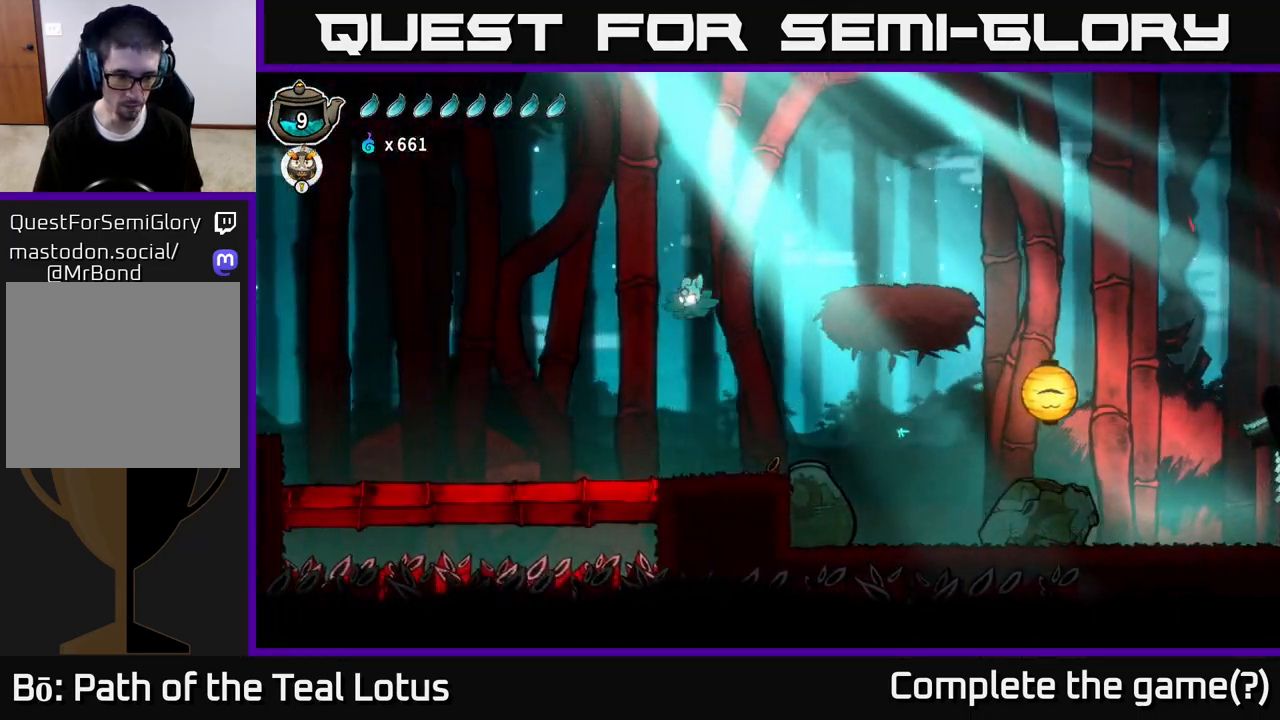
{"buttons": [], "left_stick": "left", "right_stick": "center", "events": []}
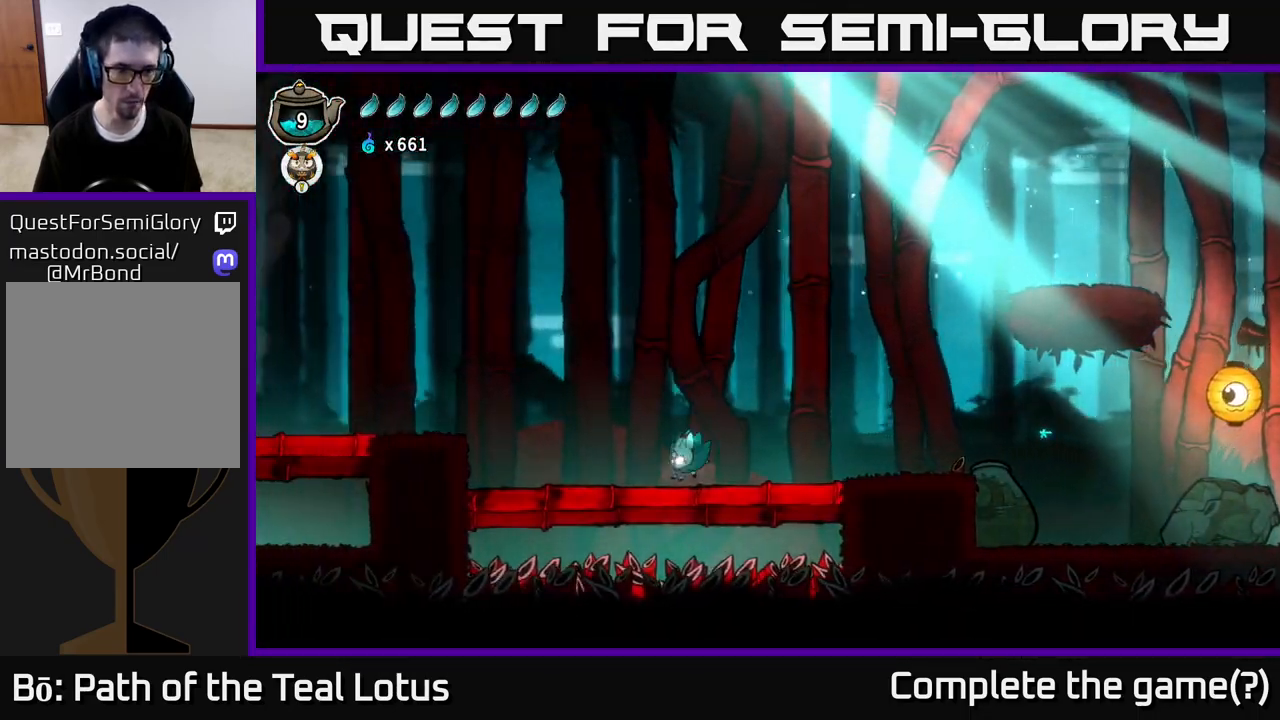
{"buttons": ["A", "R2"], "left_stick": "left", "right_stick": "center", "events": [[83, "A", "down"], [83, "R2", "down"]]}
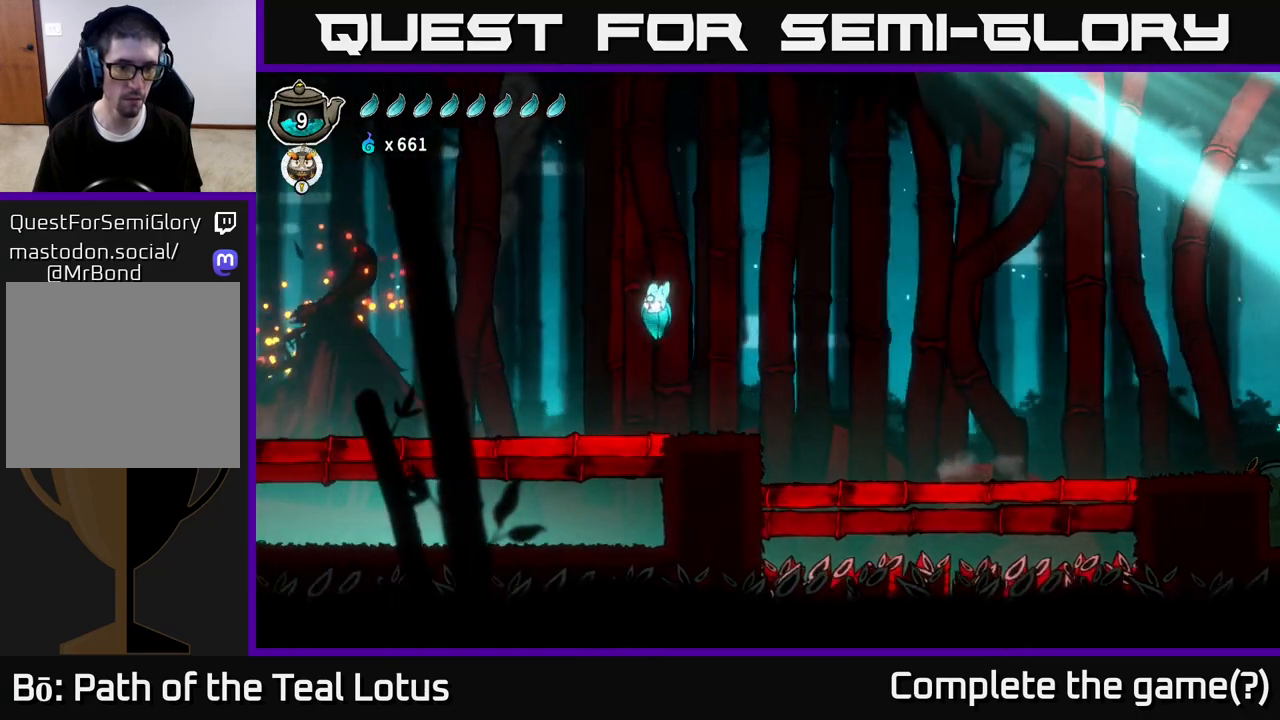
{"buttons": [], "left_stick": "left", "right_stick": "center", "events": [[117, "A", "up"], [117, "R2", "up"]]}
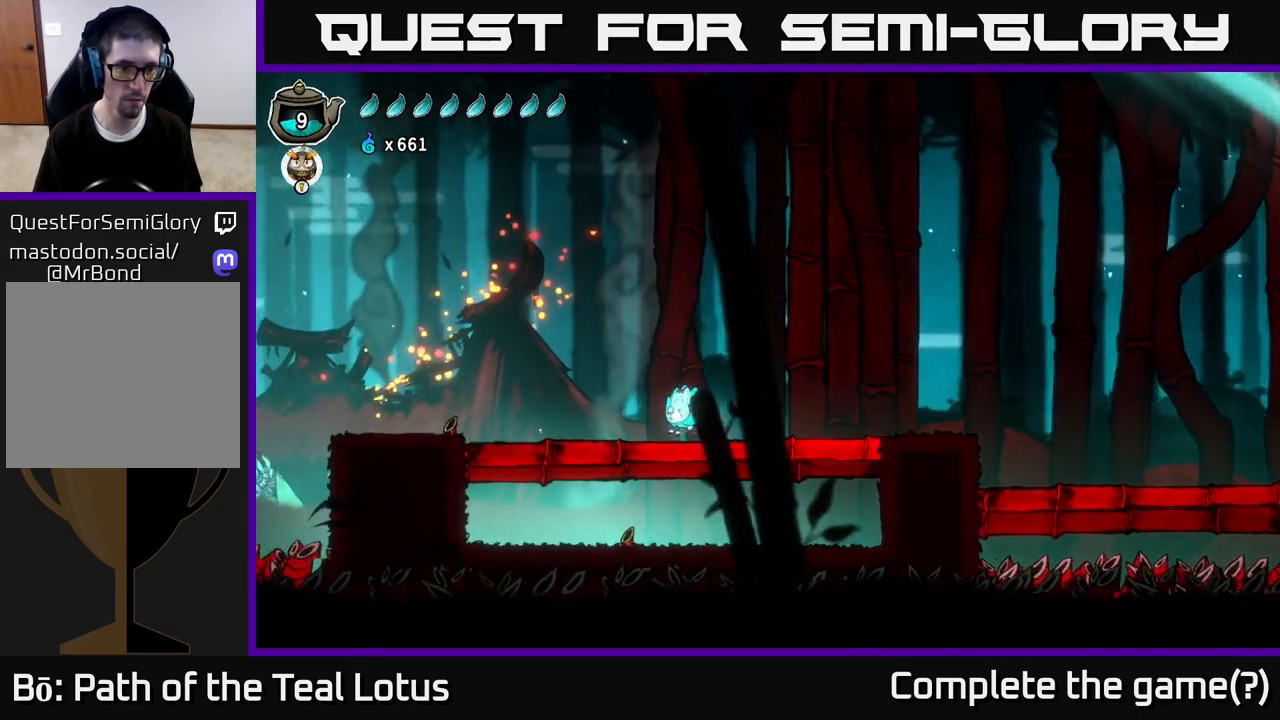
{"buttons": ["A", "R2"], "left_stick": "left", "right_stick": "center", "events": [[50, "R2", "down"], [117, "A", "down"]]}
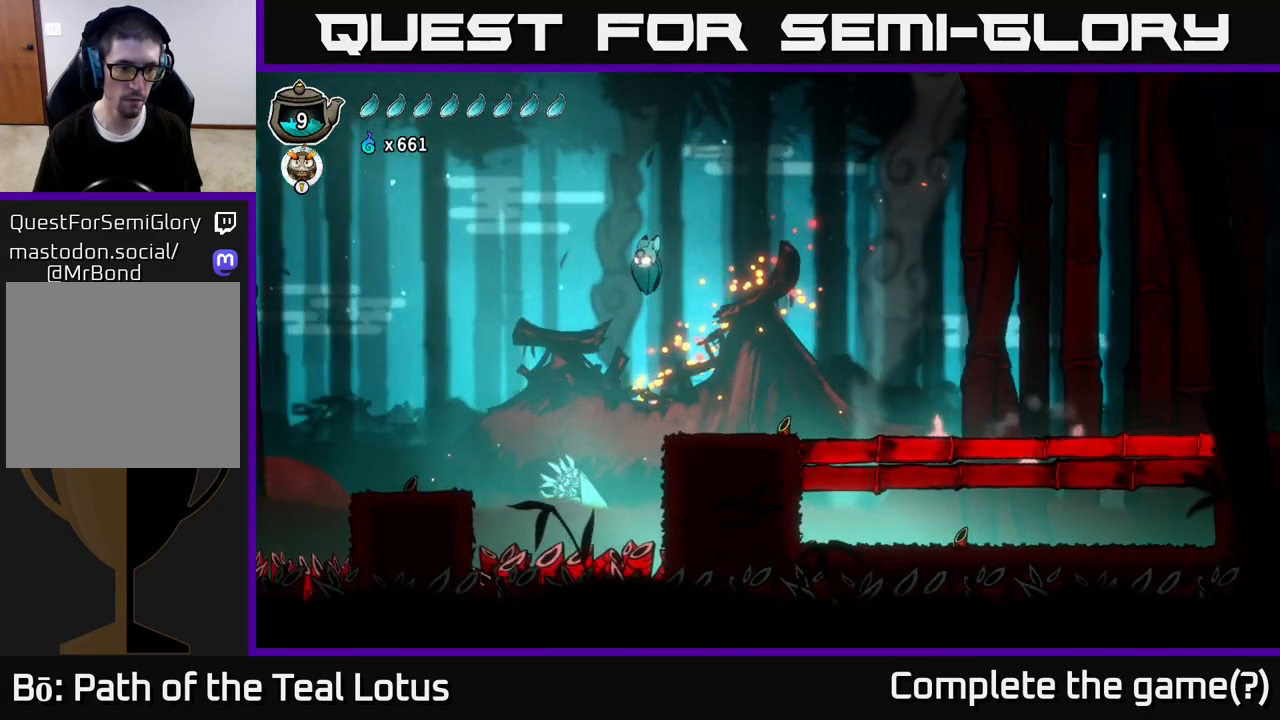
{"buttons": [], "left_stick": "left", "right_stick": "center", "events": [[400, "A", "up"], [433, "R2", "up"]]}
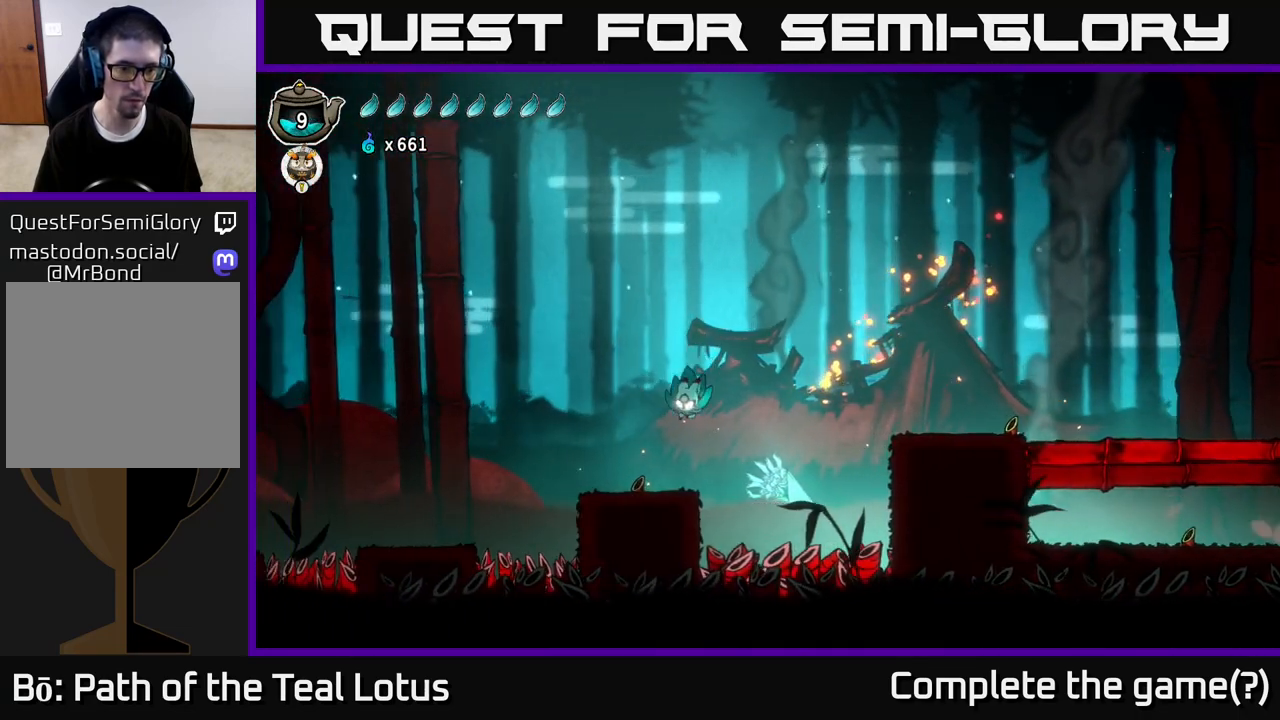
{"buttons": ["A", "R2"], "left_stick": "left", "right_stick": "center", "events": [[233, "R2", "down"], [267, "A", "down"]]}
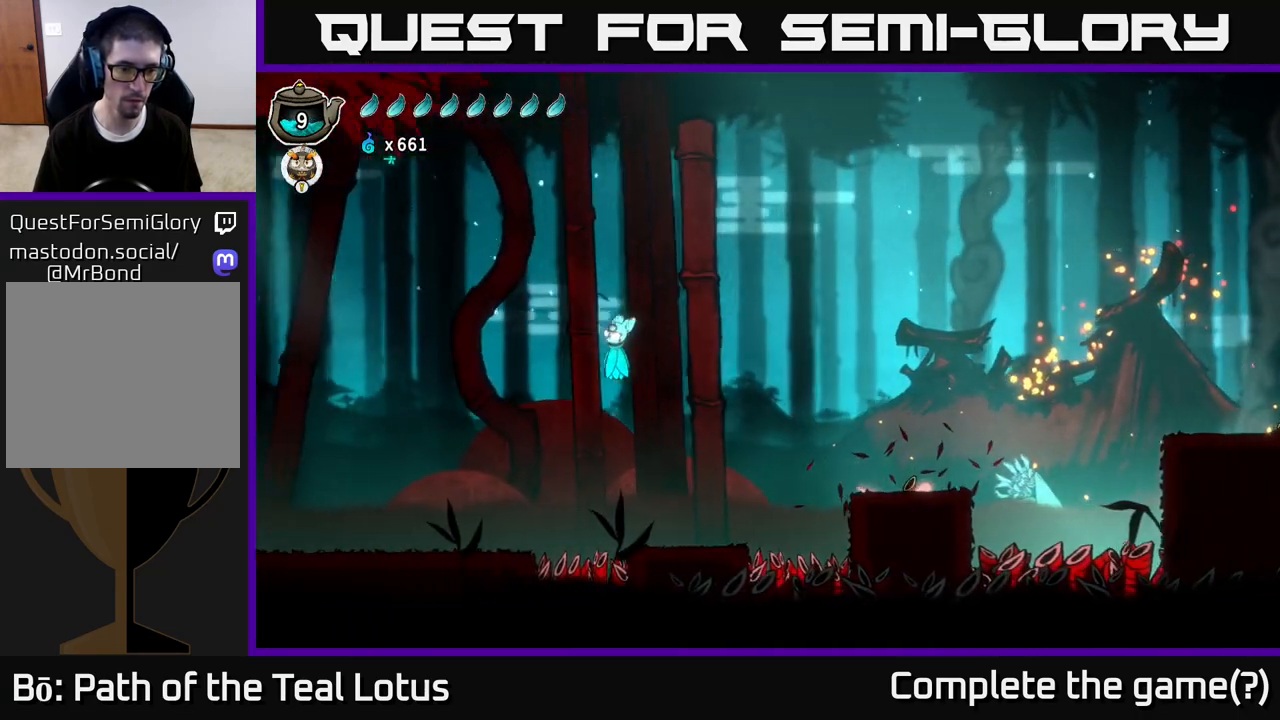
{"buttons": [], "left_stick": "left", "right_stick": "center", "events": [[383, "R2", "up"], [483, "A", "up"]]}
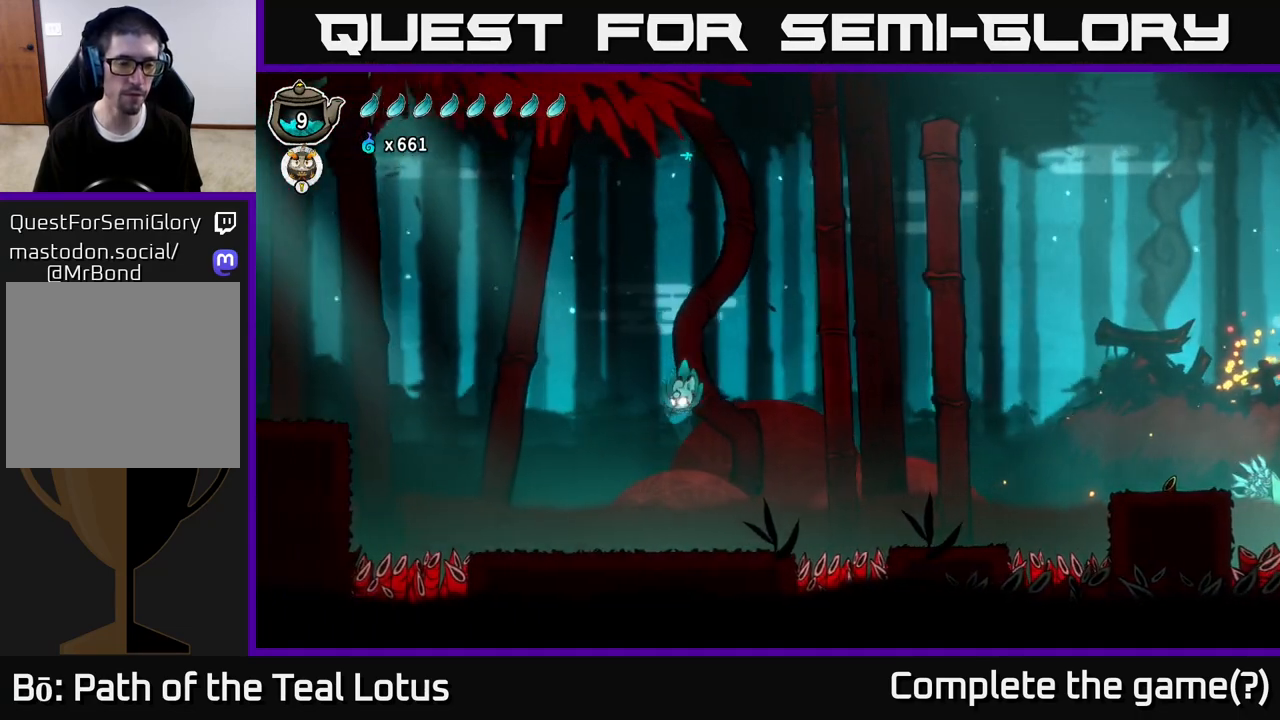
{"buttons": ["A", "R2"], "left_stick": "left", "right_stick": "center", "events": [[400, "R2", "down"], [417, "A", "down"]]}
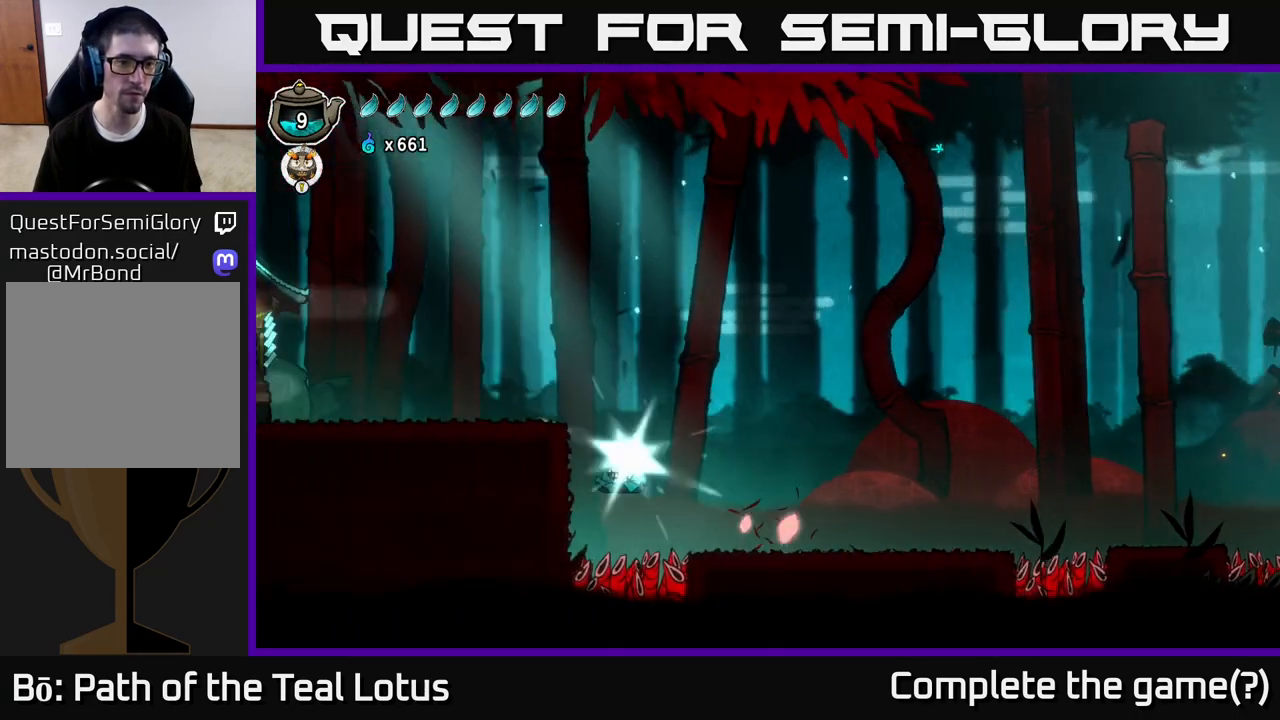
{"buttons": ["A"], "left_stick": "left", "right_stick": "center", "events": [[267, "R2", "up"], [300, "A", "up"], [417, "A", "down"]]}
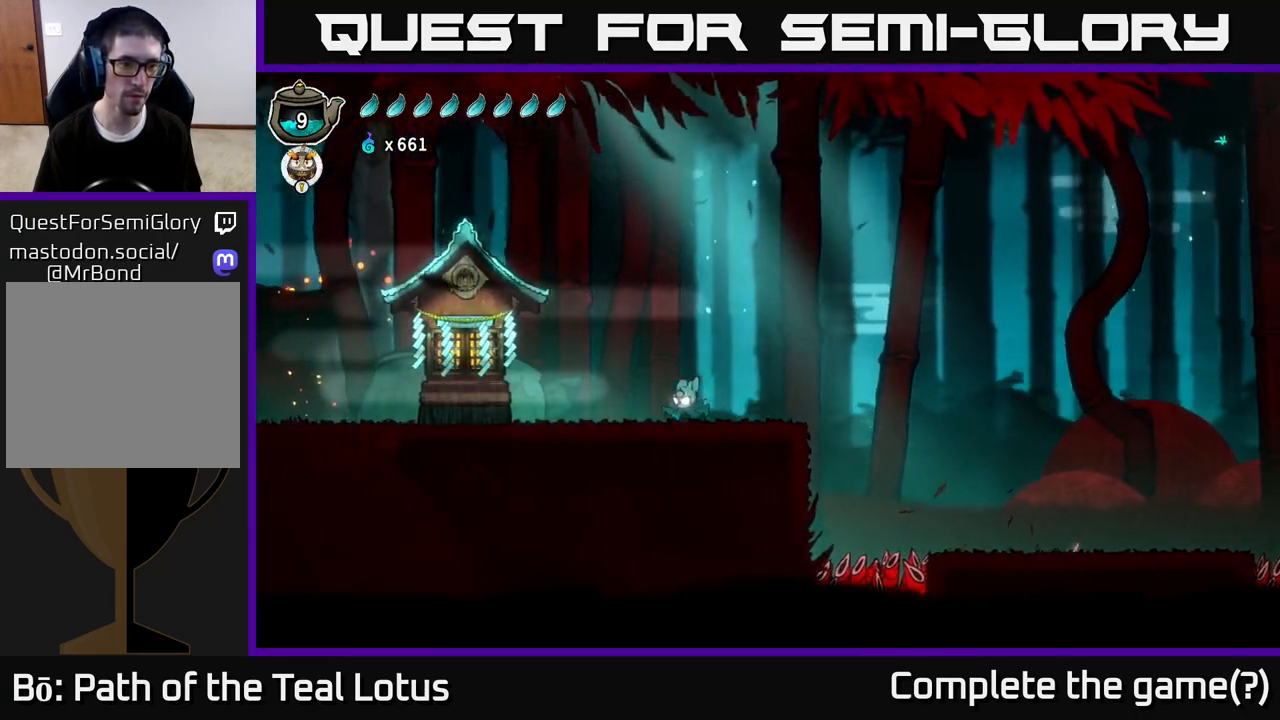
{"buttons": [], "left_stick": "left", "right_stick": "center", "events": [[183, "A", "up"], [217, "R2", "down"], [483, "R2", "up"]]}
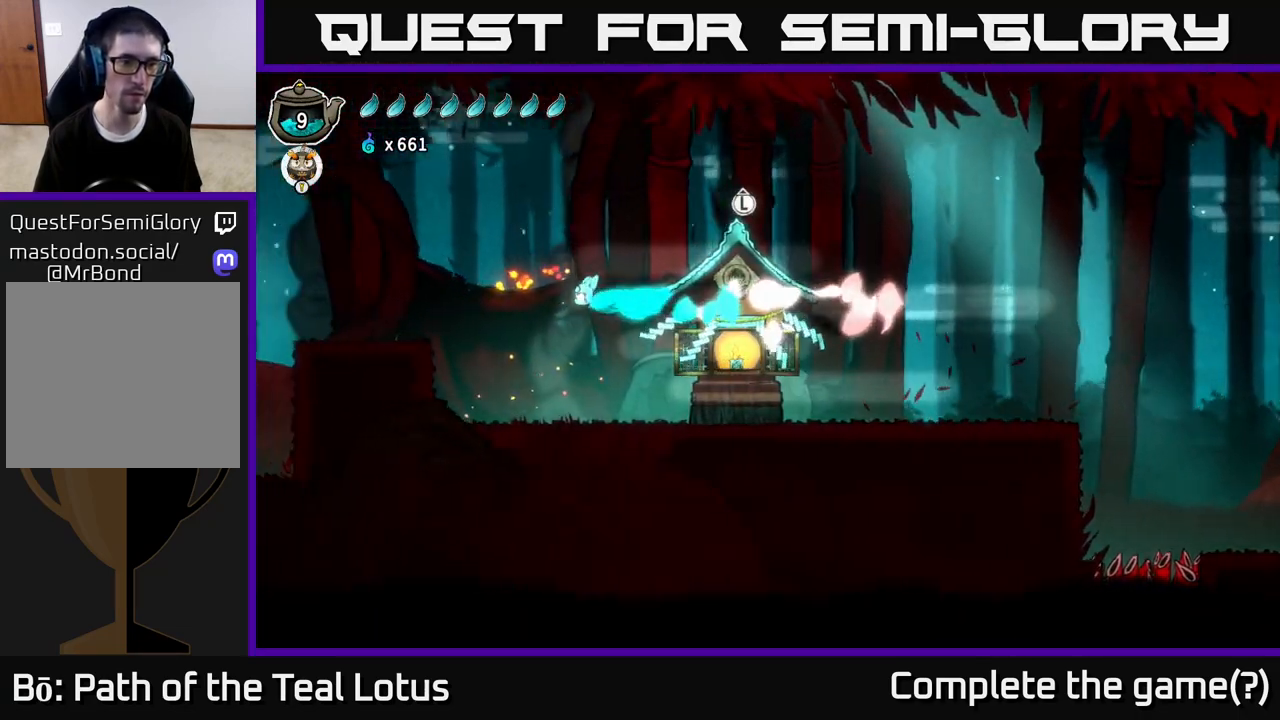
{"buttons": [], "left_stick": "right", "right_stick": "center", "events": [[67, "left_stick", "center"], [117, "left_stick", "right"]]}
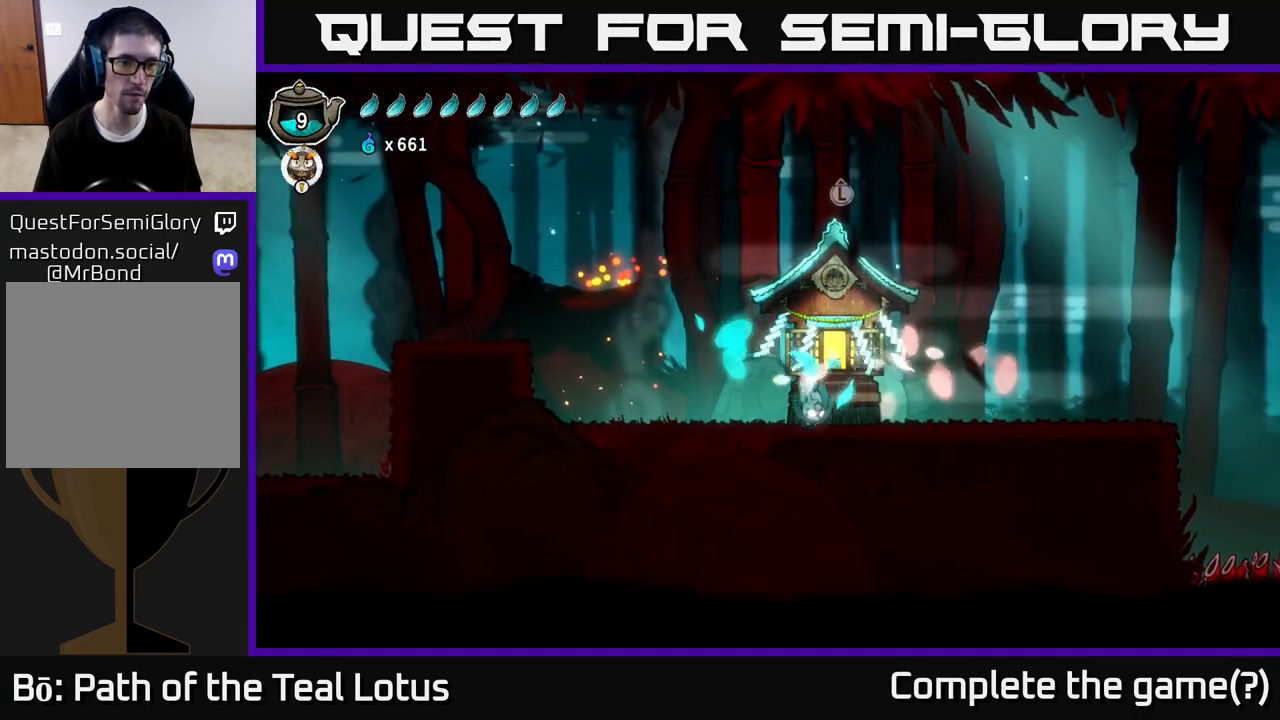
{"buttons": [], "left_stick": "center", "right_stick": "center", "events": [[150, "left_stick", "up"], [333, "left_stick", "center"]]}
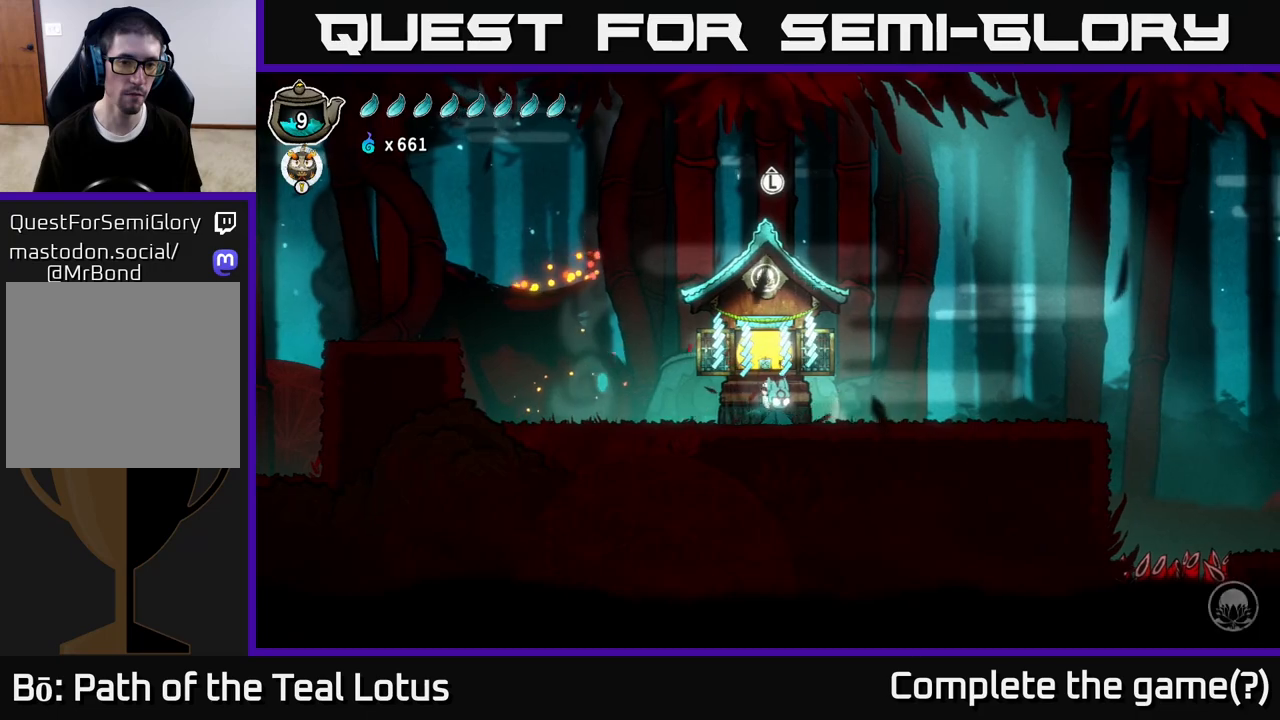
{"buttons": ["A", "R2"], "left_stick": "left", "right_stick": "center", "events": [[200, "left_stick", "left"], [300, "R2", "down"], [367, "A", "down"]]}
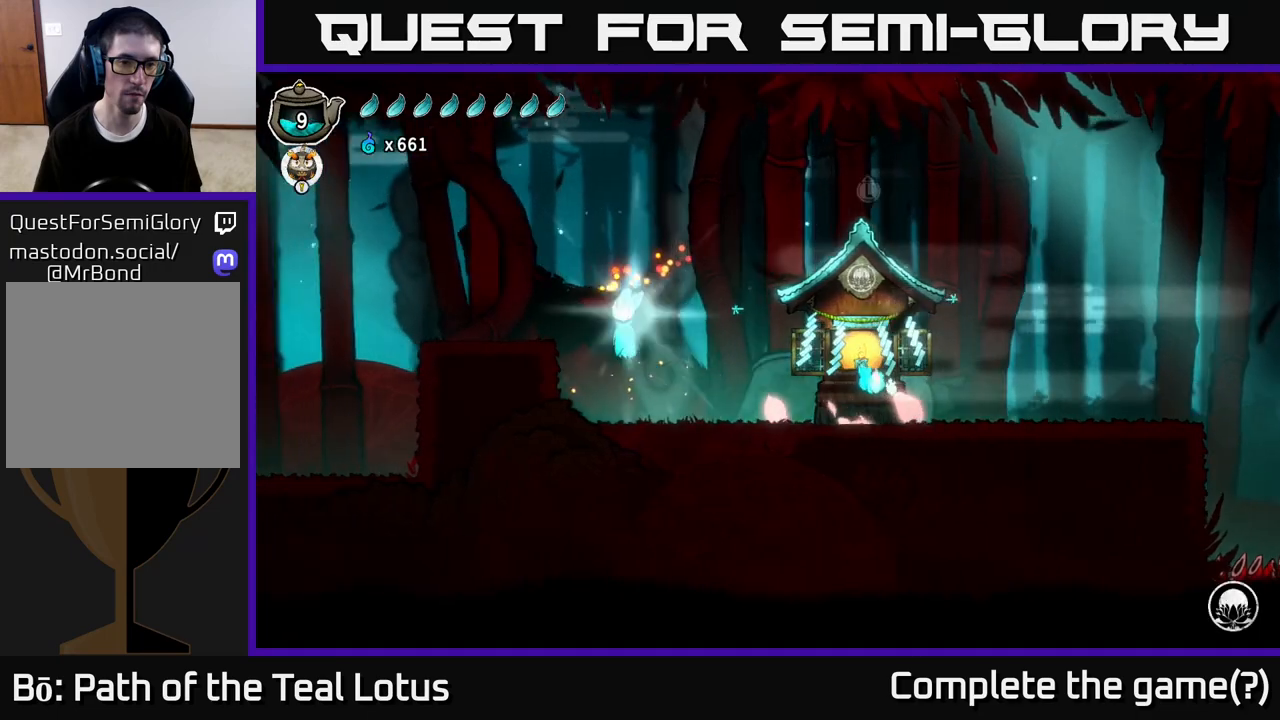
{"buttons": ["A"], "left_stick": "left", "right_stick": "center", "events": [[150, "A", "up"], [150, "R2", "up"], [450, "A", "down"]]}
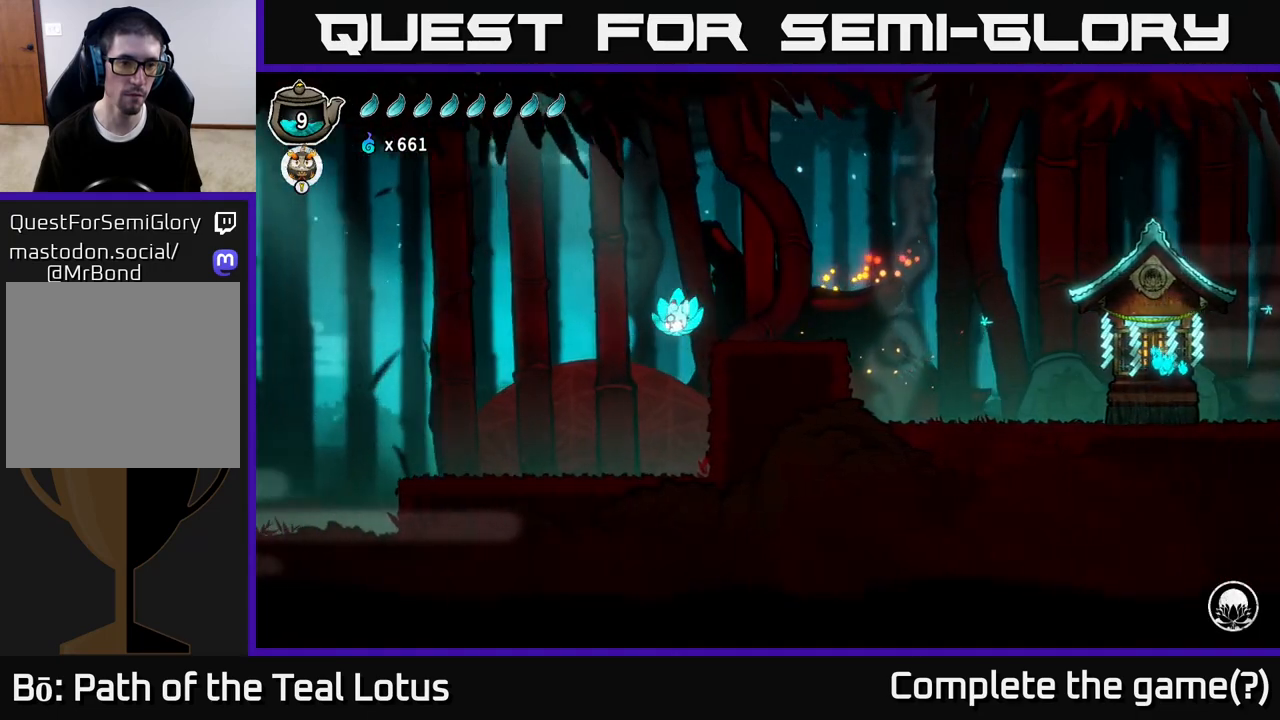
{"buttons": ["A", "R2"], "left_stick": "left", "right_stick": "center", "events": [[133, "A", "up"], [383, "R2", "down"], [450, "A", "down"]]}
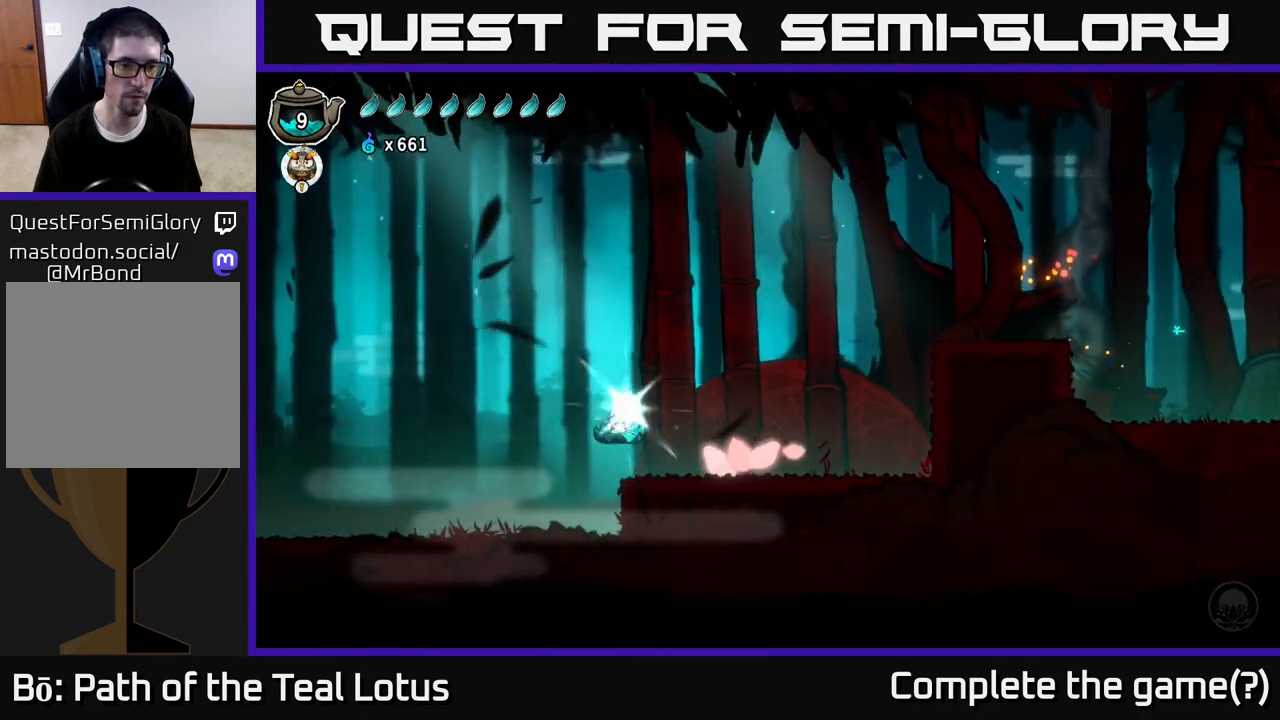
{"buttons": [], "left_stick": "center", "right_stick": "center", "events": [[450, "R2", "up"], [467, "A", "up"], [500, "left_stick", "center"]]}